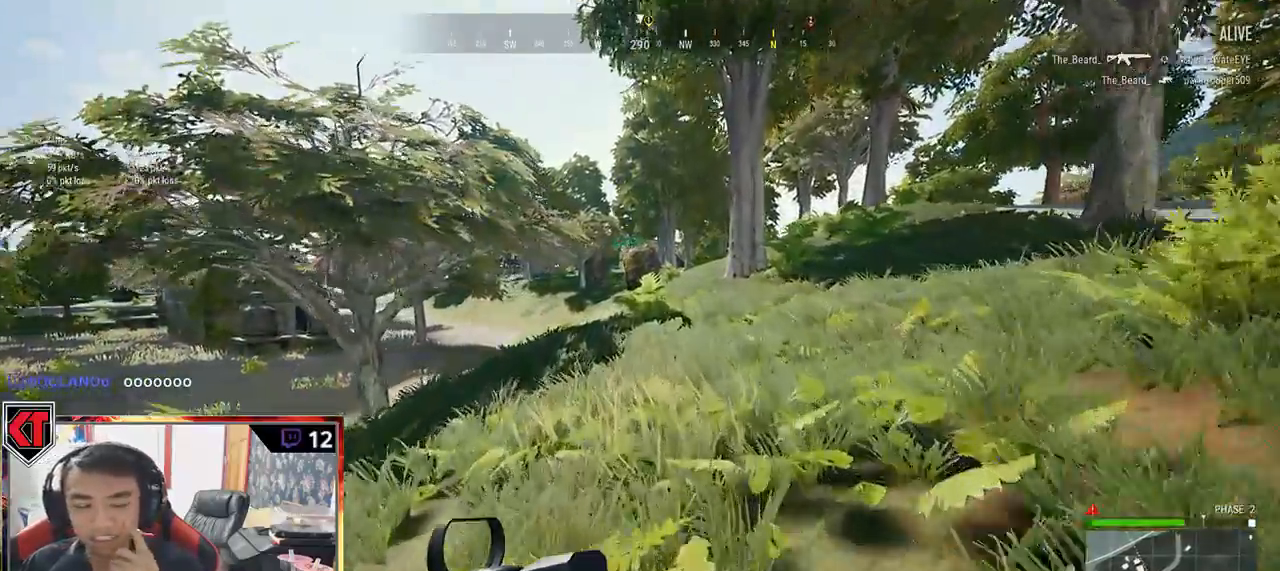
Gameplay with keyboard and mouse; each line is a JSON object with the keys and mouse buttons held at the frame after it. "events" lists presses ("down") and releases ("up") of "a", "c", "ctrl", "d", "e", "f", "q", "r", "s", "shift", "space", "tab", "v", "w", "x", "z", "mouse_left", "mouse_wheel" and "mouse_right" between this image and that frame as [ms after this image, input, new state], when the widget could be followed in between. "mouse_left", "mouse_wheel", "mouse_right" = the "left", "wheel", "right" buttons of the "mouse" list. No other keys are recorded. "wheel" means that the mouse wheel is clicked or scrolled. Mouse movement is not recorded.
{"keys": ["shift", "w"], "mouse": [], "events": []}
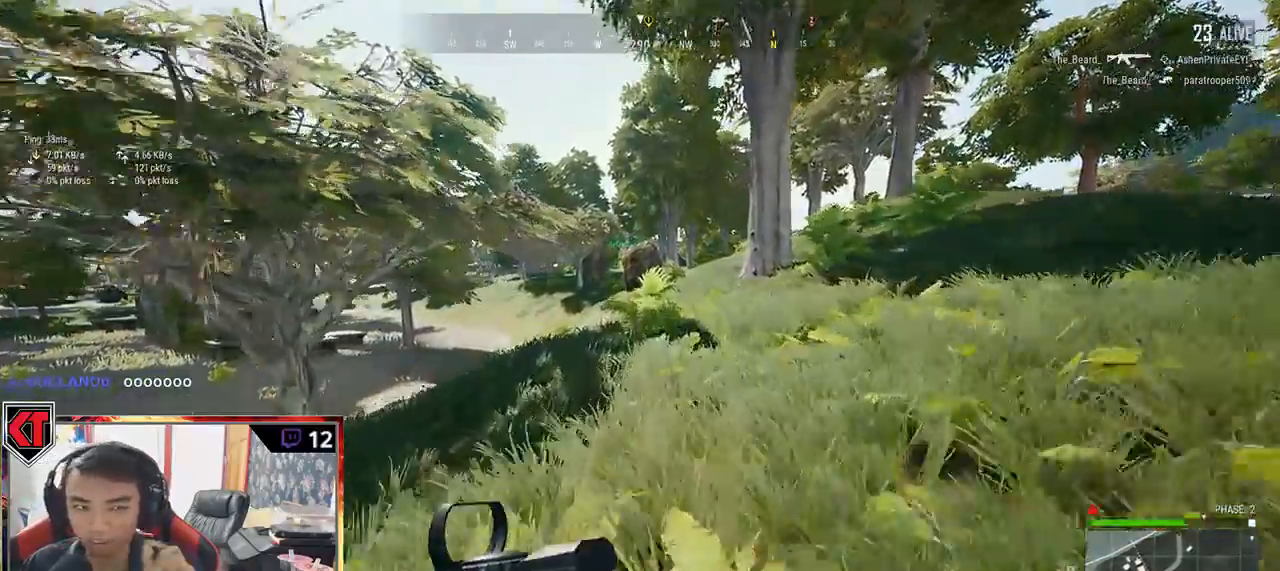
{"keys": ["shift", "w"], "mouse": [], "events": []}
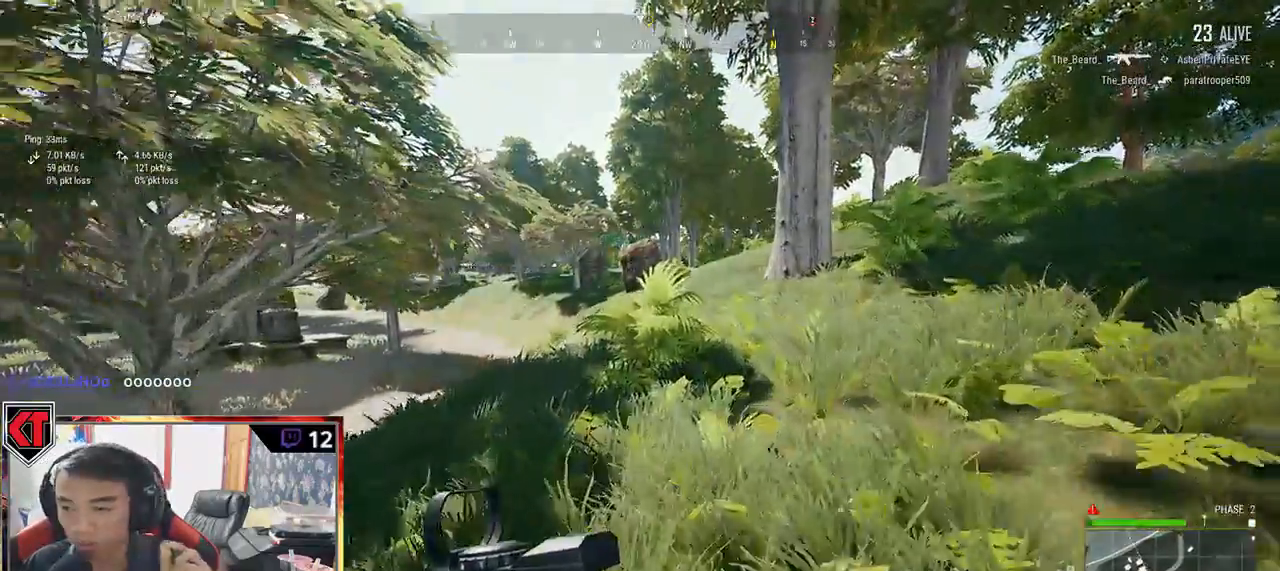
{"keys": ["shift", "w"], "mouse": [], "events": [[17, "d", "down"], [267, "d", "up"]]}
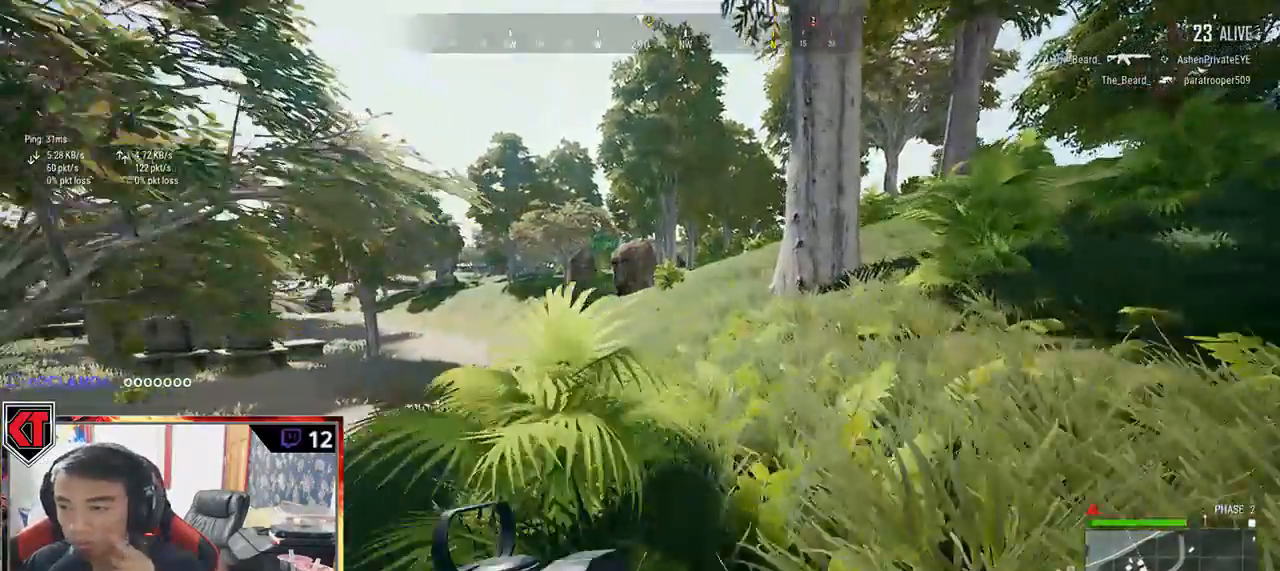
{"keys": ["d", "shift", "w"], "mouse": [], "events": [[400, "d", "down"]]}
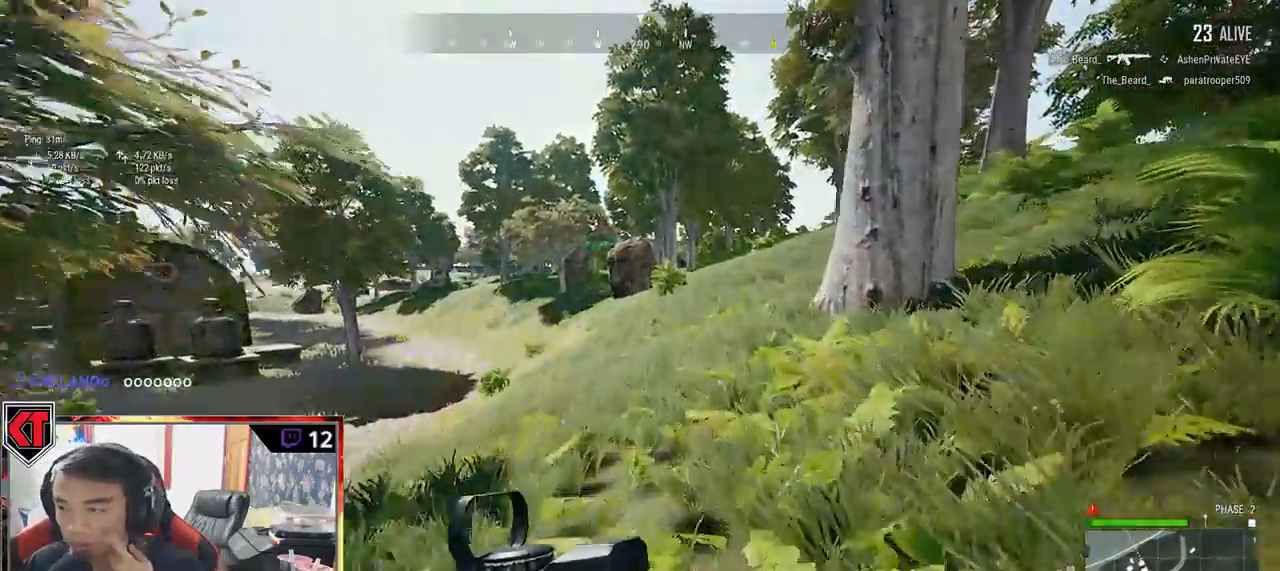
{"keys": ["shift", "w"], "mouse": [], "events": [[200, "mouse_left", "down"], [267, "d", "up"], [267, "mouse_left", "up"]]}
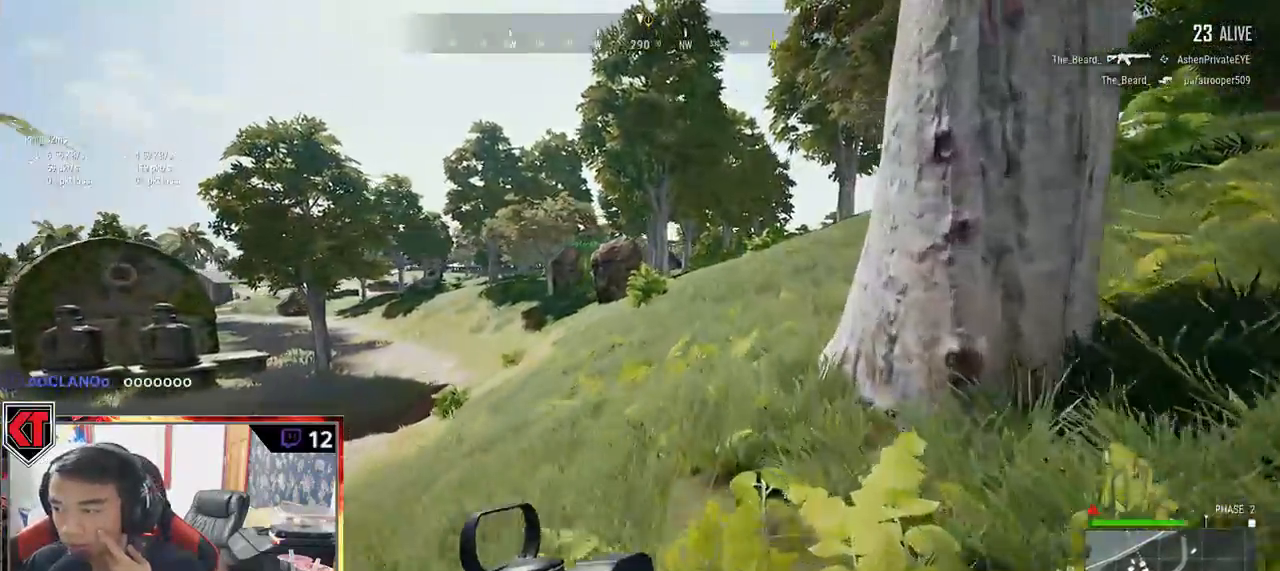
{"keys": ["d", "shift", "w"], "mouse": [], "events": [[284, "d", "down"]]}
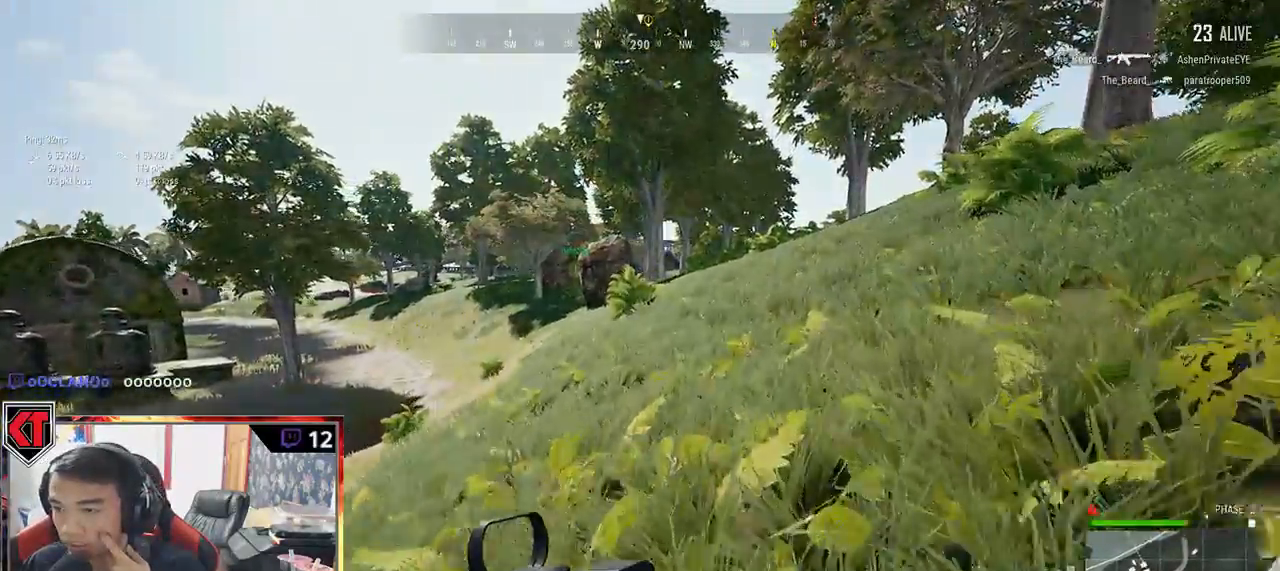
{"keys": ["d", "shift", "w"], "mouse": [], "events": []}
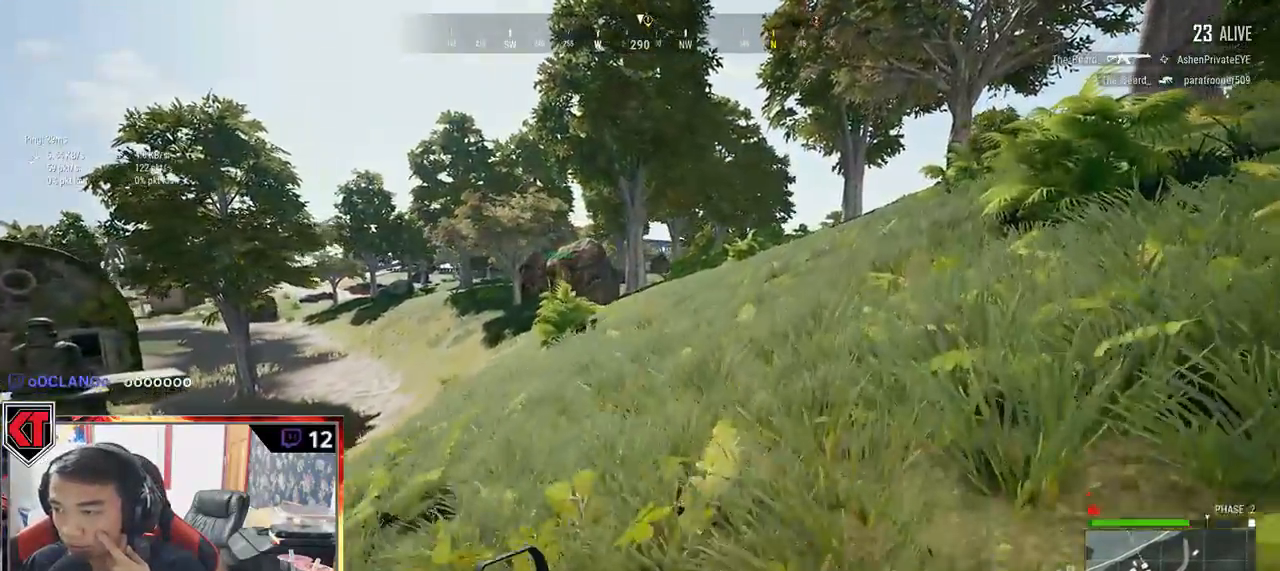
{"keys": ["shift", "w"], "mouse": [], "events": [[150, "d", "up"]]}
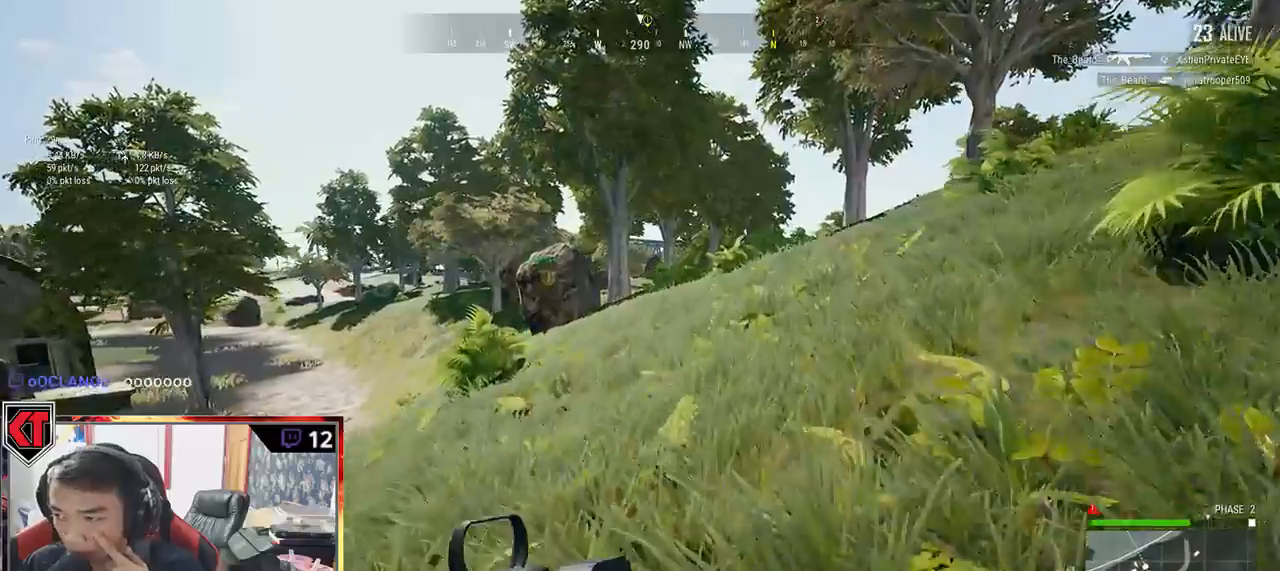
{"keys": ["shift", "w"], "mouse": [], "events": []}
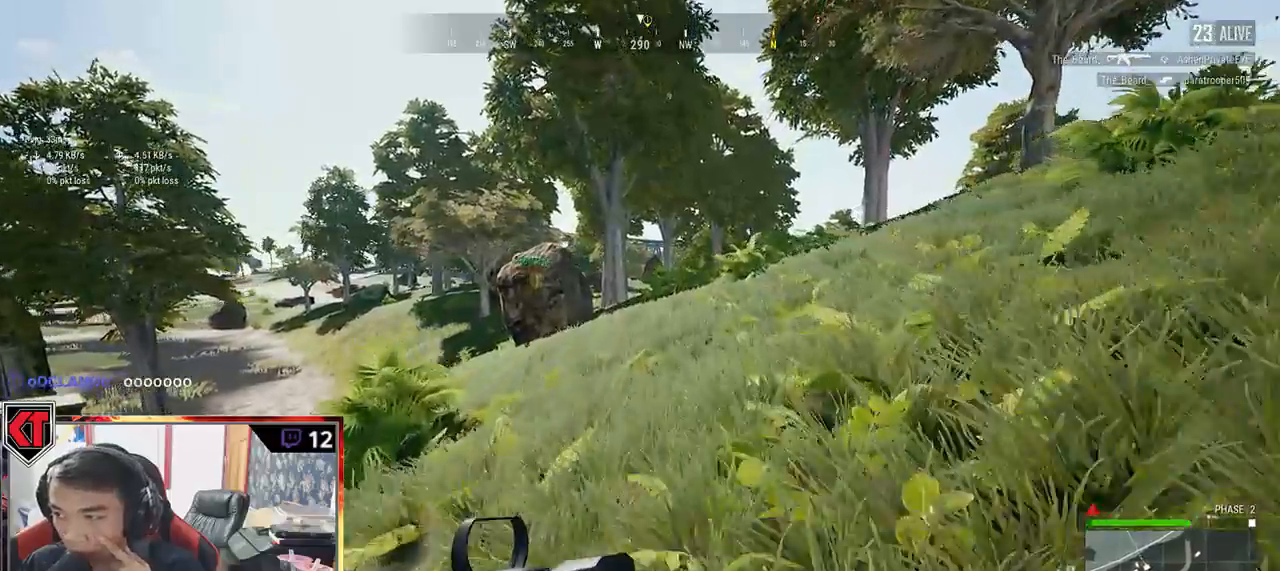
{"keys": ["shift", "w"], "mouse": []}
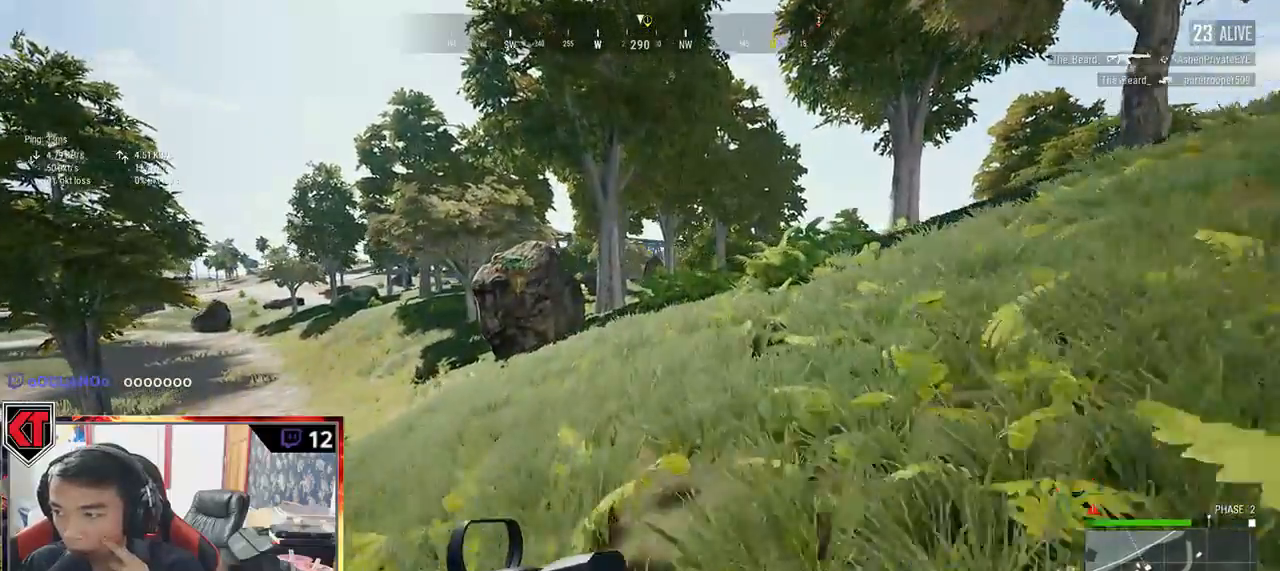
{"keys": ["shift", "w"], "mouse": [], "events": []}
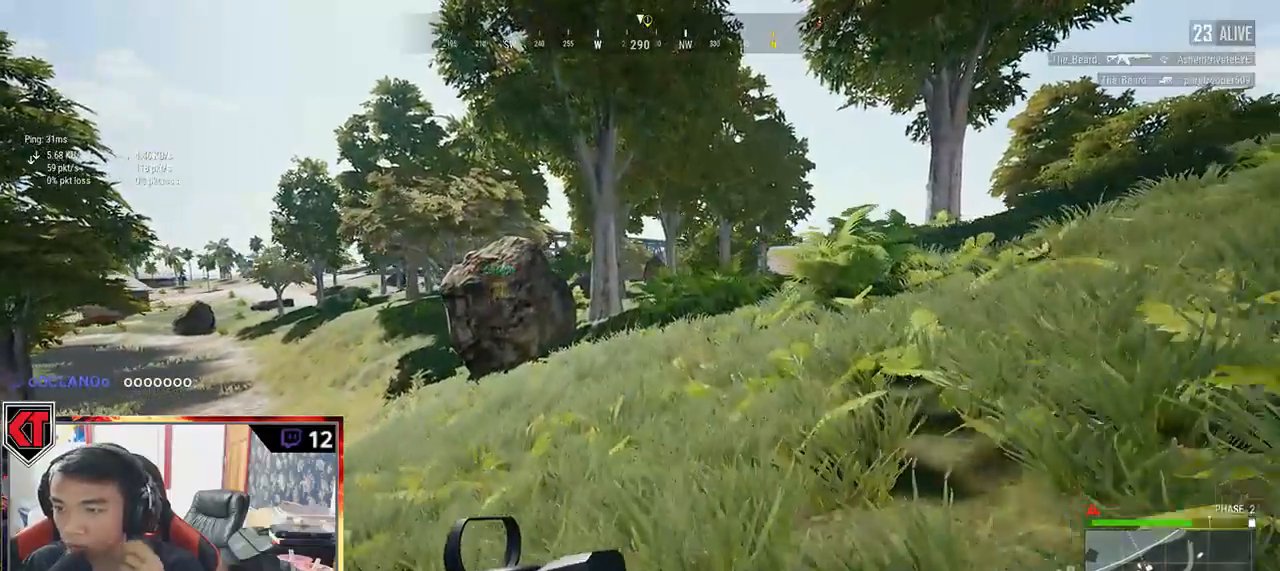
{"keys": ["shift", "w"], "mouse": [], "events": []}
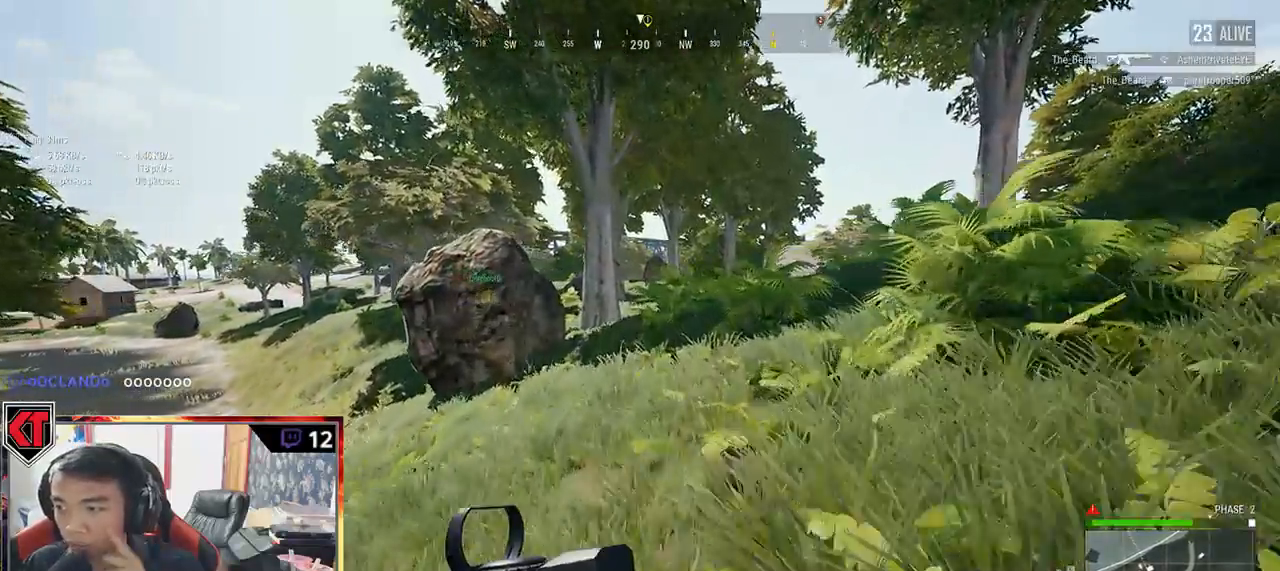
{"keys": ["shift", "w"], "mouse": []}
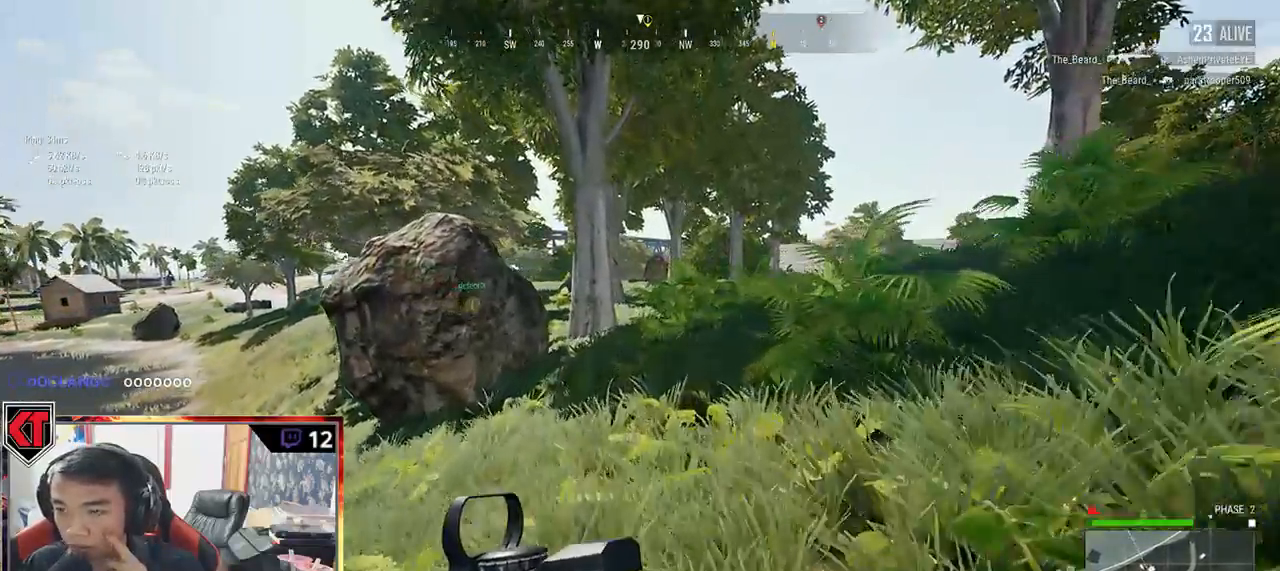
{"keys": ["shift", "w"], "mouse": [], "events": [[400, "s", "down"], [450, "s", "up"]]}
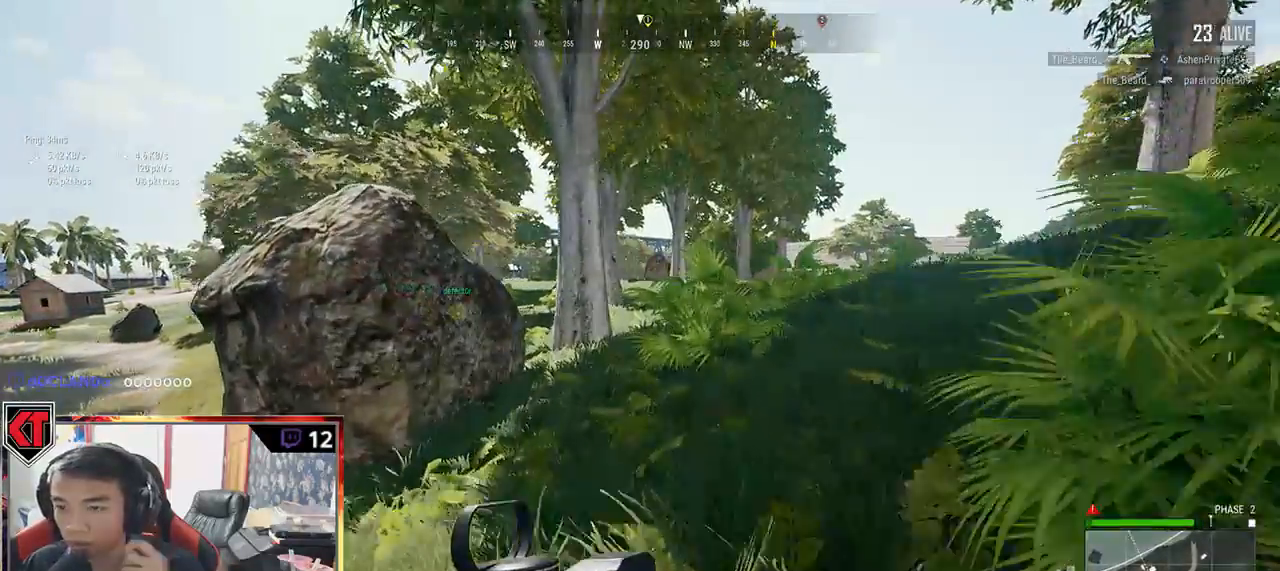
{"keys": ["shift", "w"], "mouse": [], "events": []}
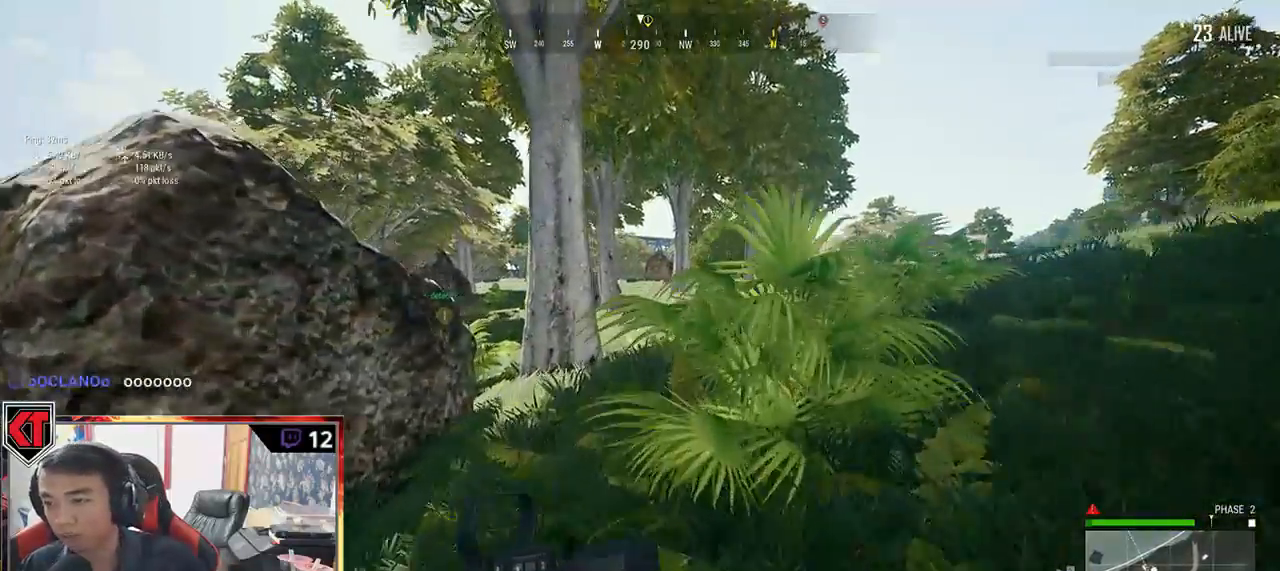
{"keys": ["d", "shift", "w"], "mouse": [], "events": [[200, "d", "down"]]}
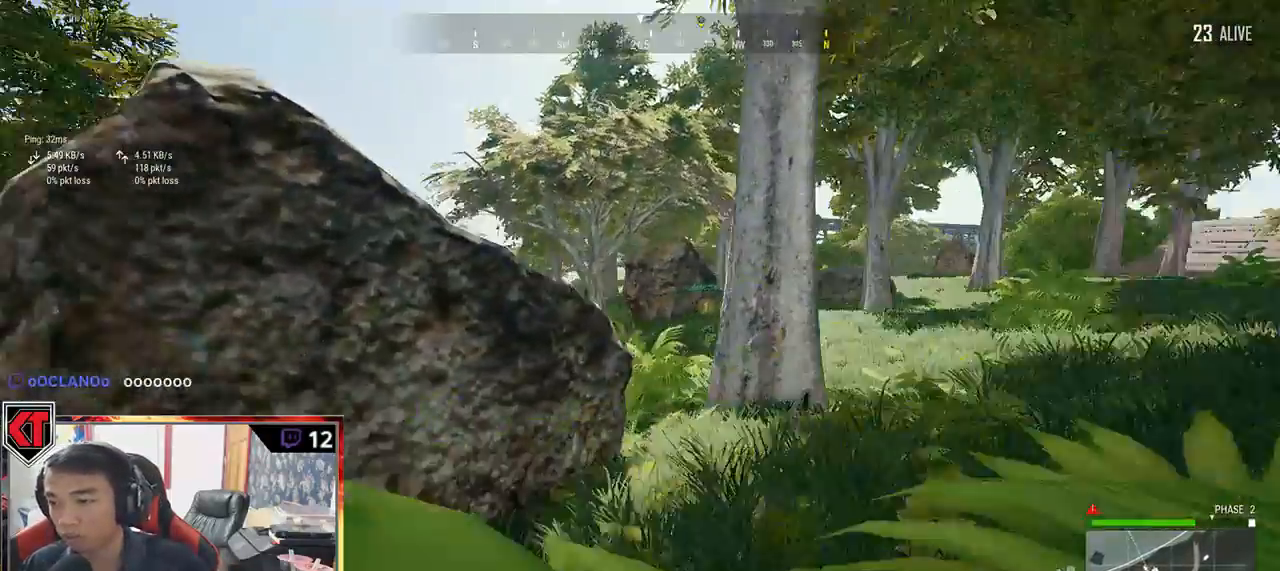
{"keys": ["d", "shift", "w"], "mouse": [], "events": []}
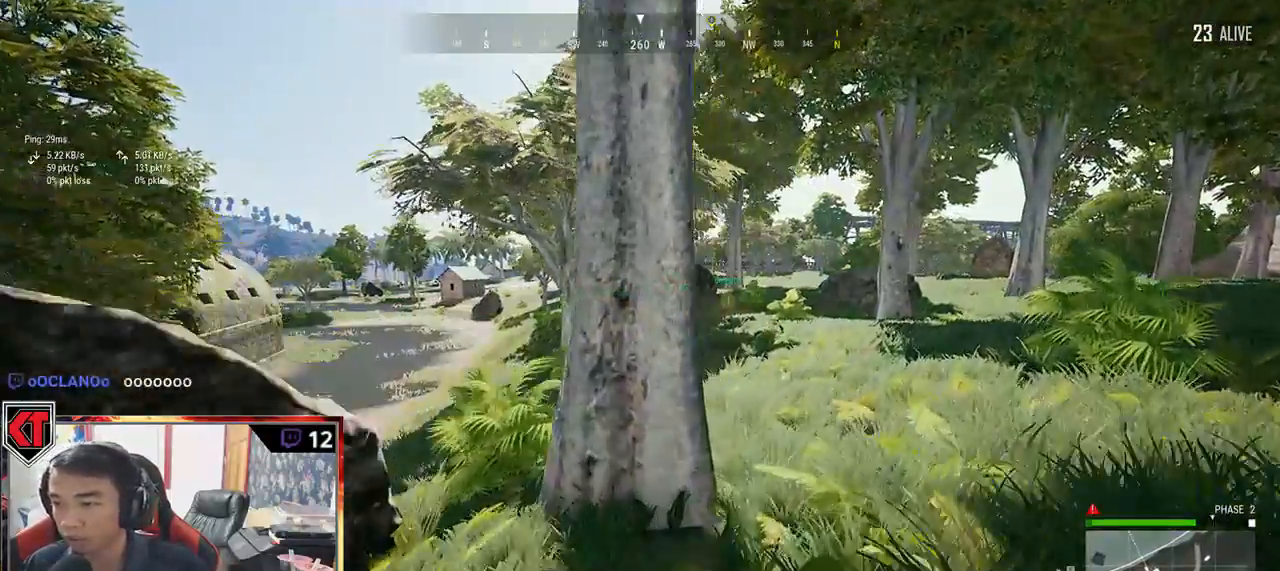
{"keys": ["d", "shift", "w"], "mouse": [], "events": []}
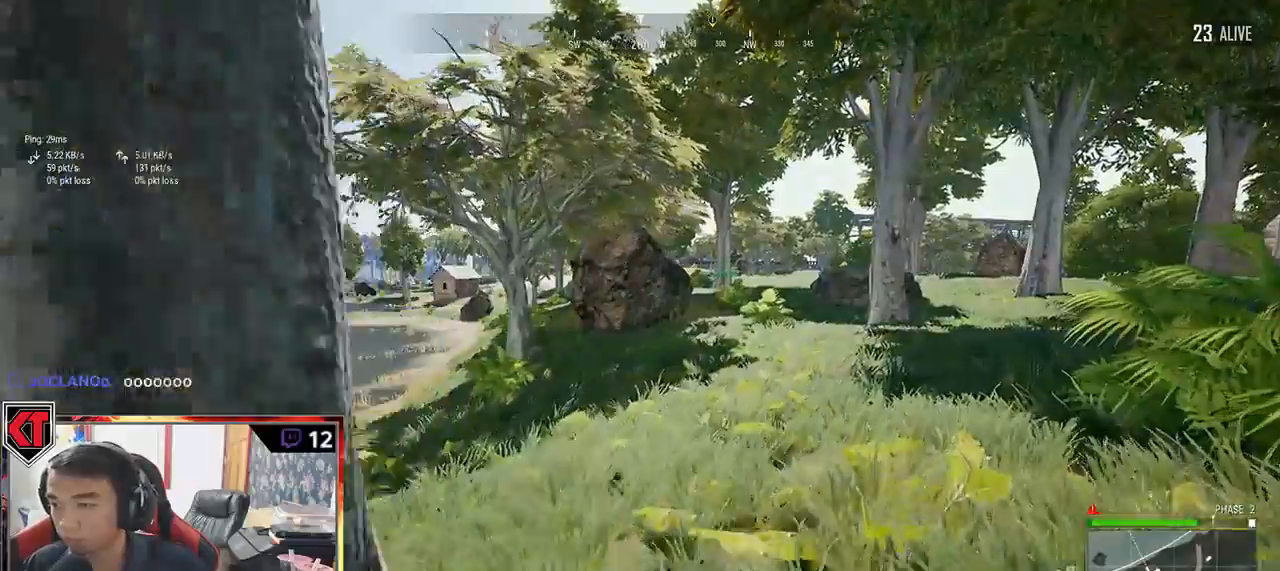
{"keys": ["shift", "w"], "mouse": []}
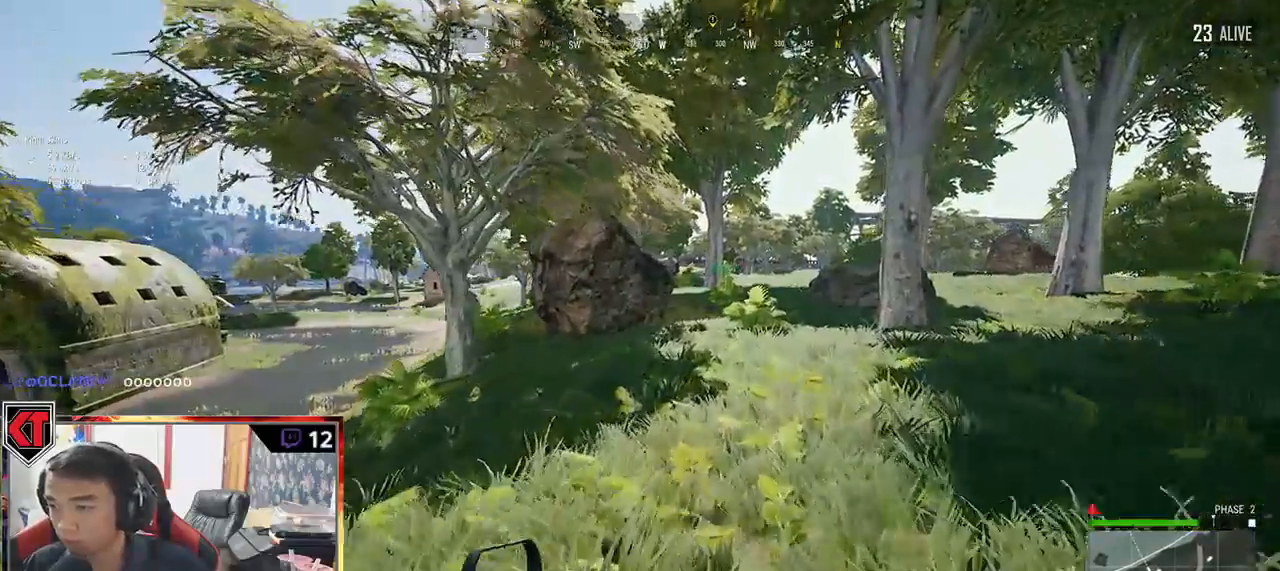
{"keys": ["d", "shift", "w"], "mouse": []}
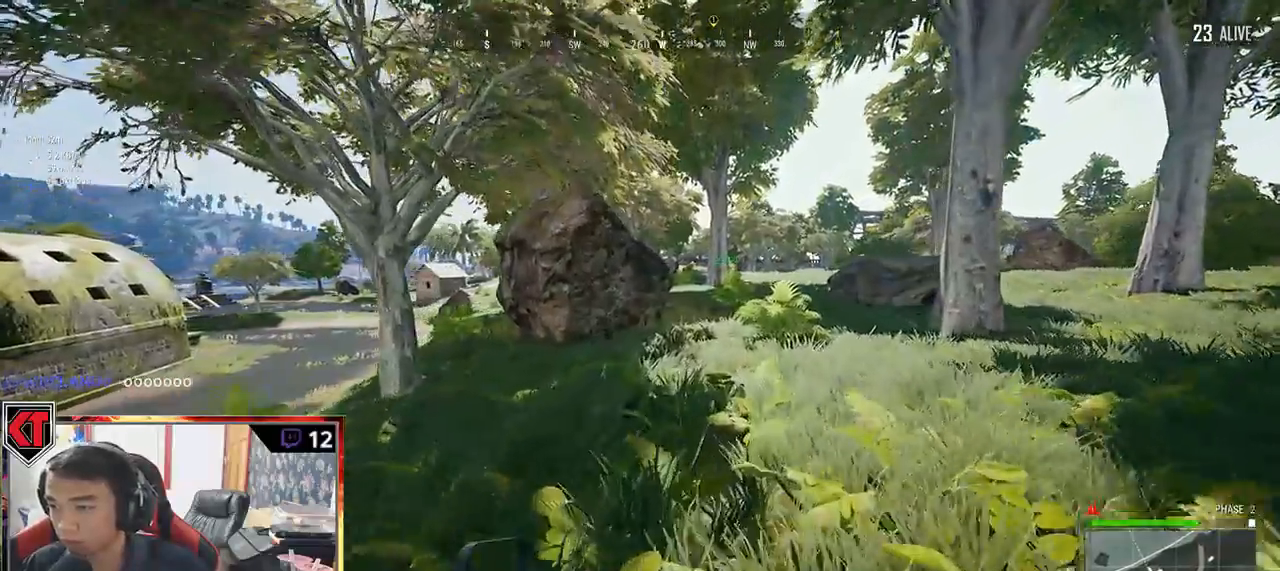
{"keys": ["d", "shift", "w"], "mouse": [], "events": []}
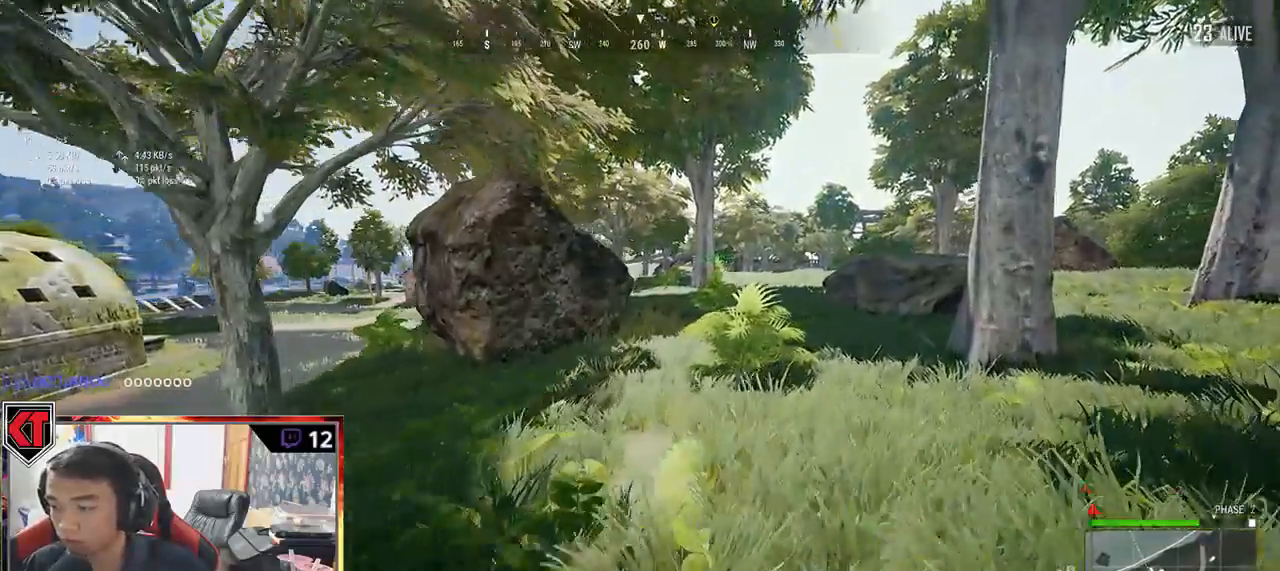
{"keys": ["d", "shift", "w"], "mouse": [], "events": []}
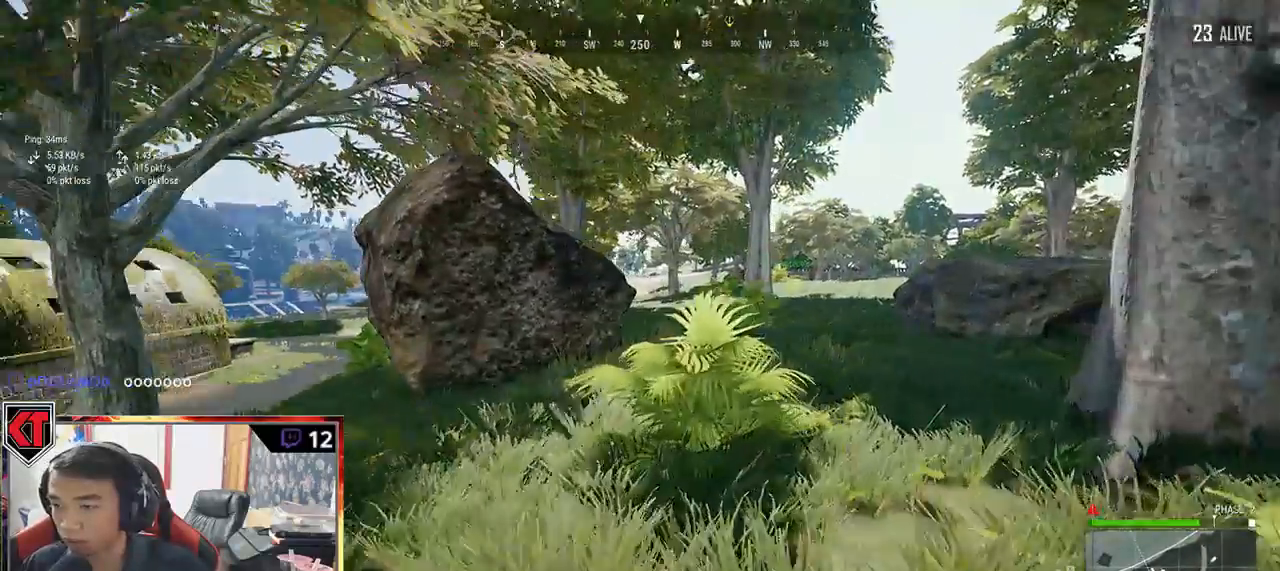
{"keys": ["d", "shift", "w"], "mouse": [], "events": []}
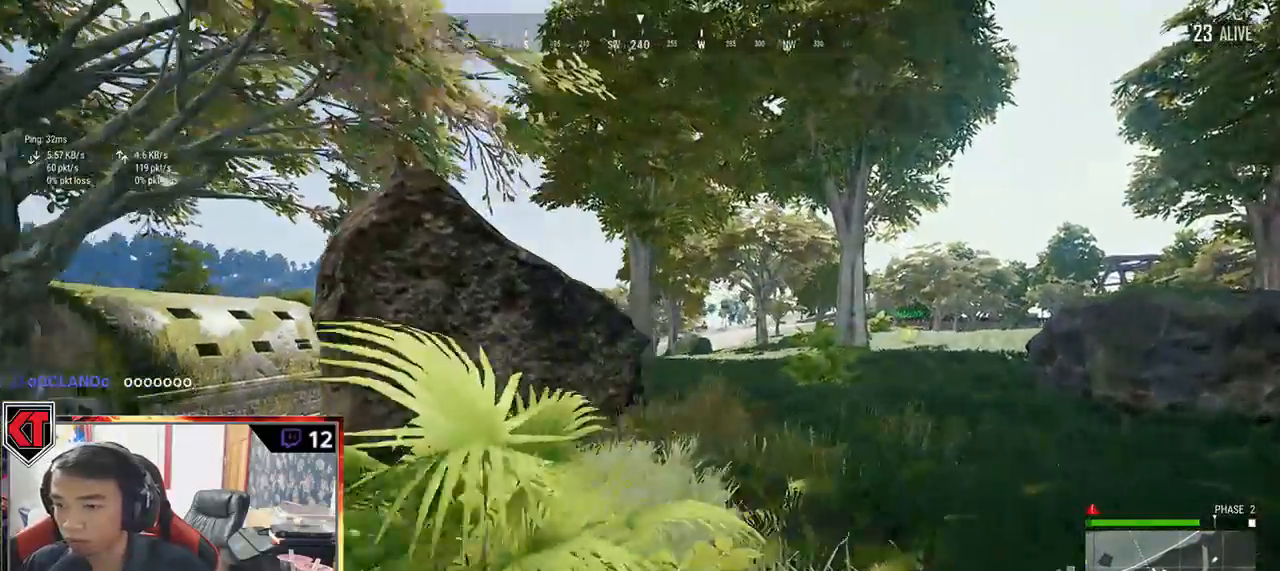
{"keys": ["w"], "mouse": [], "events": [[17, "mouse_wheel", "down"], [117, "mouse_wheel", "up"], [200, "shift", "up"], [317, "d", "up"]]}
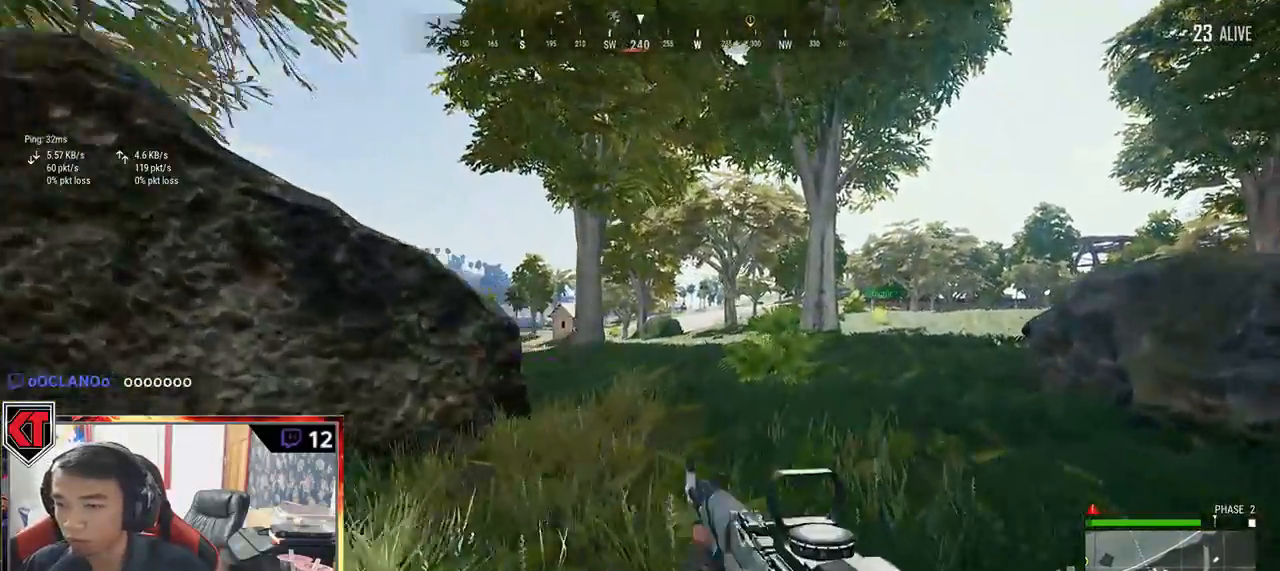
{"keys": ["shift", "w"], "mouse": [], "events": [[234, "shift", "down"]]}
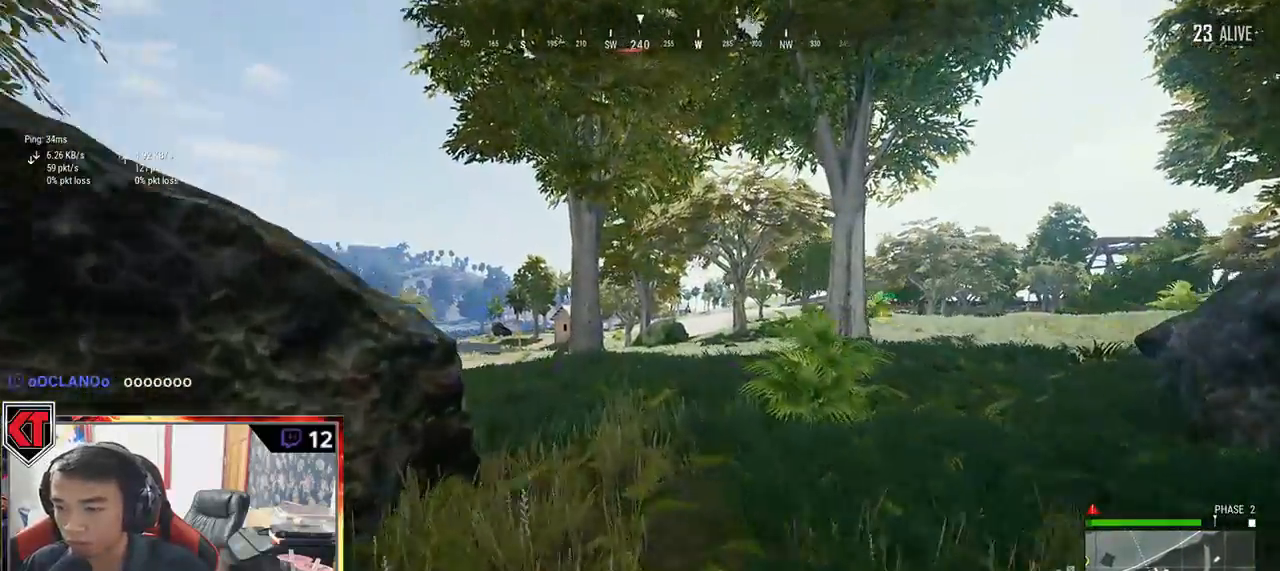
{"keys": ["d", "shift", "w"], "mouse": [], "events": [[184, "d", "down"]]}
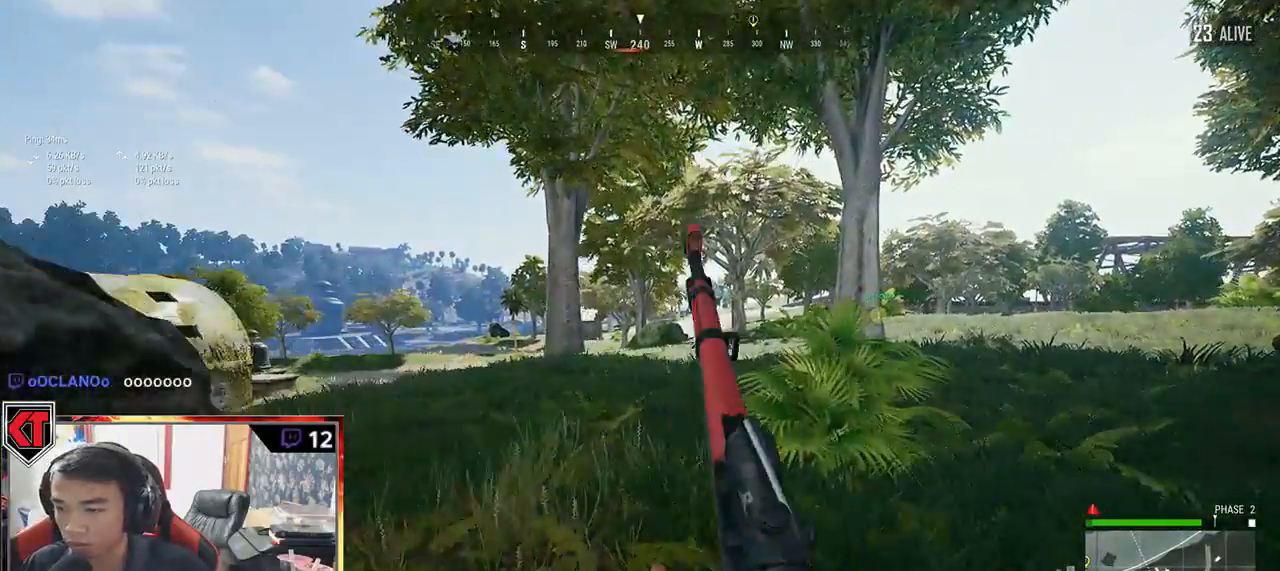
{"keys": ["d", "shift", "w"], "mouse": [], "events": []}
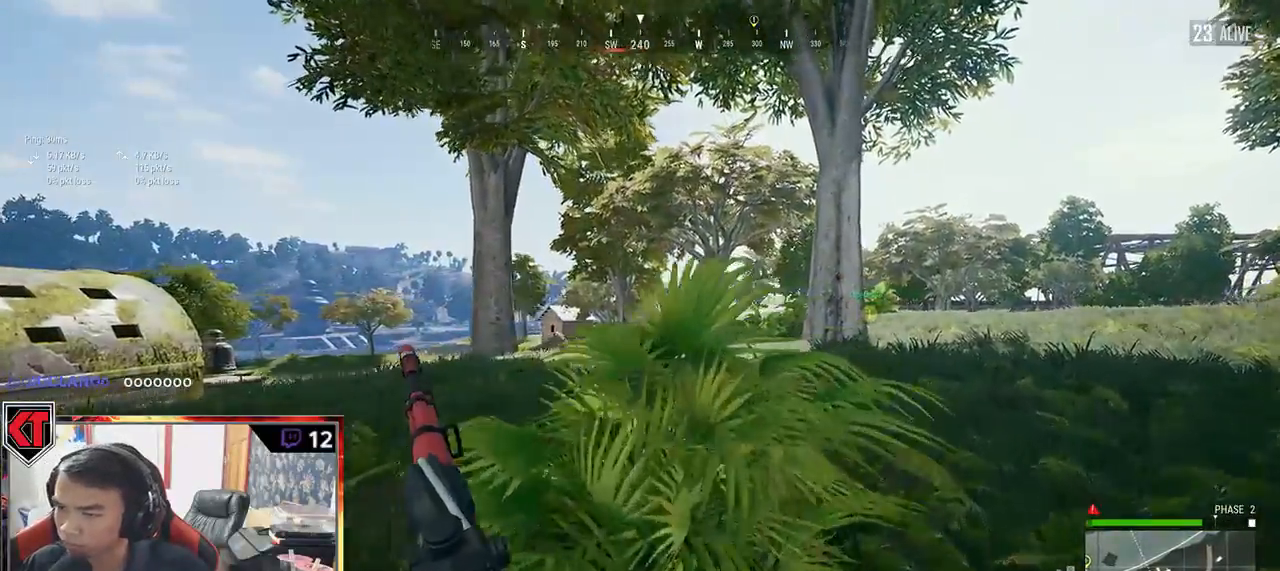
{"keys": ["d", "shift", "w"], "mouse": [], "events": []}
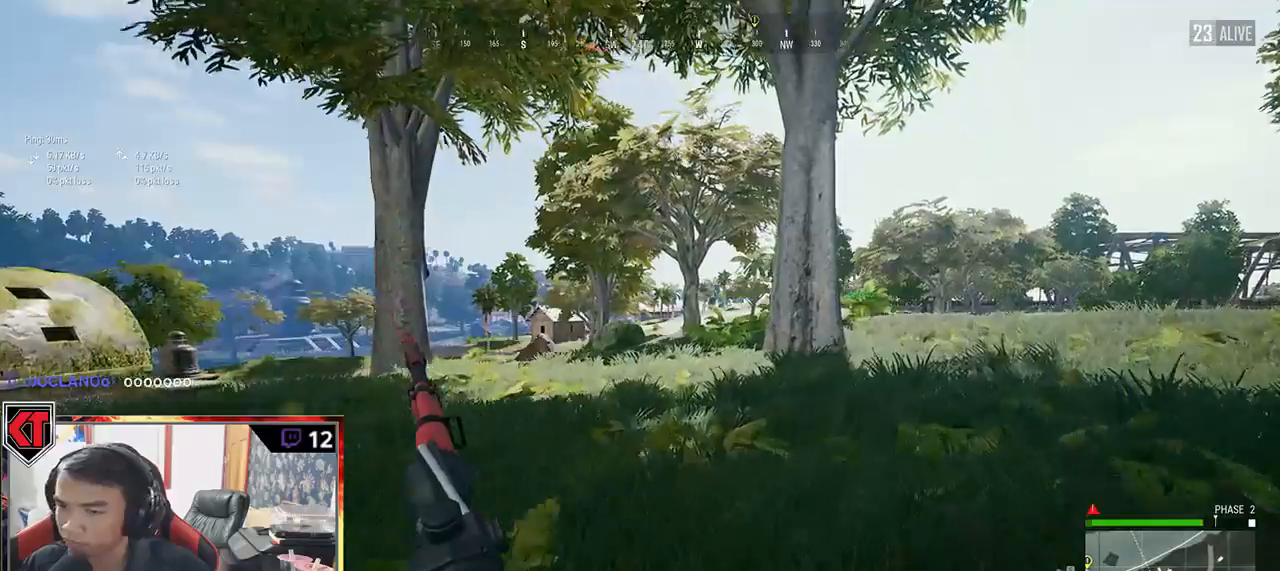
{"keys": ["d", "shift", "w"], "mouse": [], "events": []}
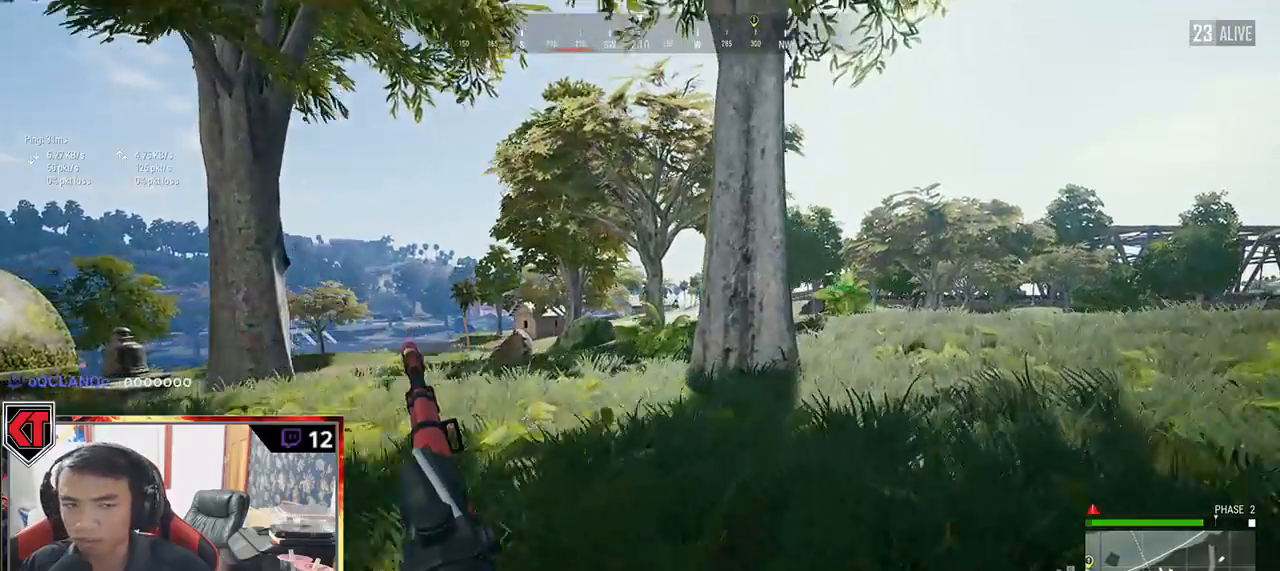
{"keys": ["d", "shift", "w"], "mouse": [], "events": []}